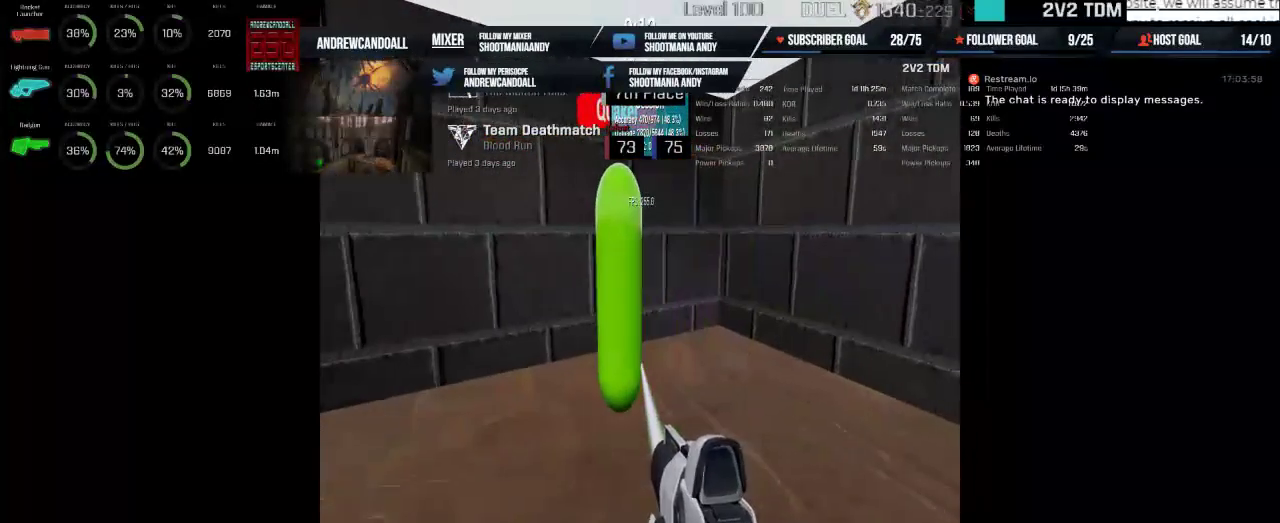
Gameplay with keyboard and mouse; each line is a JSON object with the keys and mouse buttons held at the frame after it. "events" lists presses ("down") and releases ("up") of "a", "alt", "backspace", "caps_lock", "ctrl", "d", "delete", "end", "home", "r", "s", "shift", "tab", "w", "mouse_left", "mouse_wheel", "mouse_right", "mouse_mb4" and "mouse_mb5" between this image and that frame as [ms after this image, input, new state], when the widget could be followed in between. "mouse_left", "mouse_wheel", "mouse_right", "mouse_mb4", "mouse_mb5" = the "left", "wheel", "right", "mb4", "mb5" buttons of the "mouse" list. No other keys are recorded. "wheel" means that the mouse wheel is clicked or scrolled. Not read: mouse_move.
{"keys": [], "mouse": ["left"], "events": []}
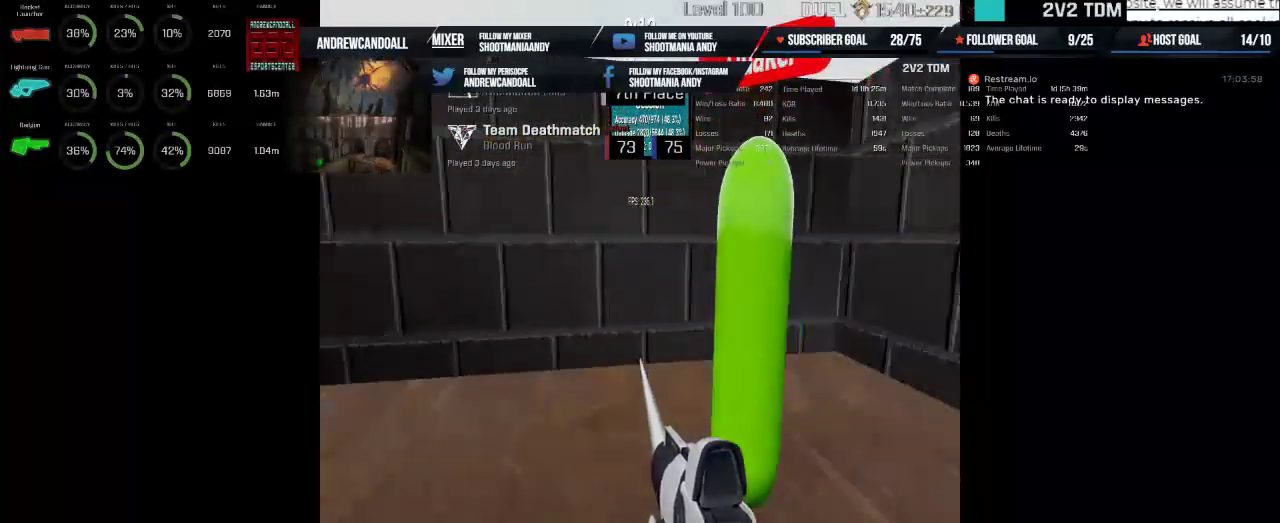
{"keys": [], "mouse": ["left"], "events": []}
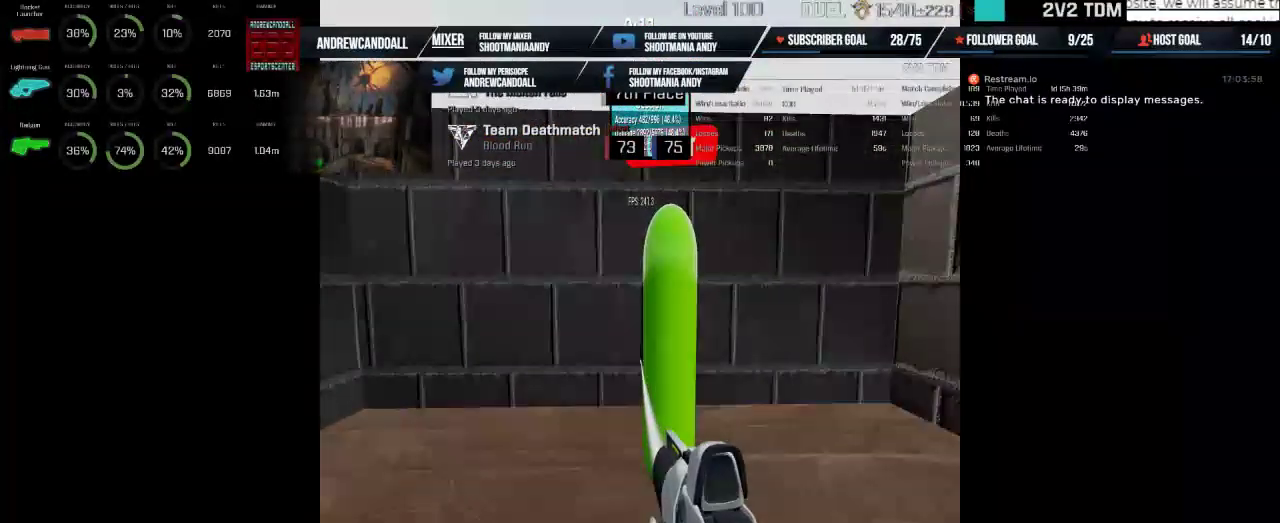
{"keys": [], "mouse": ["left", "right"], "events": [[450, "mouse_right", "down"]]}
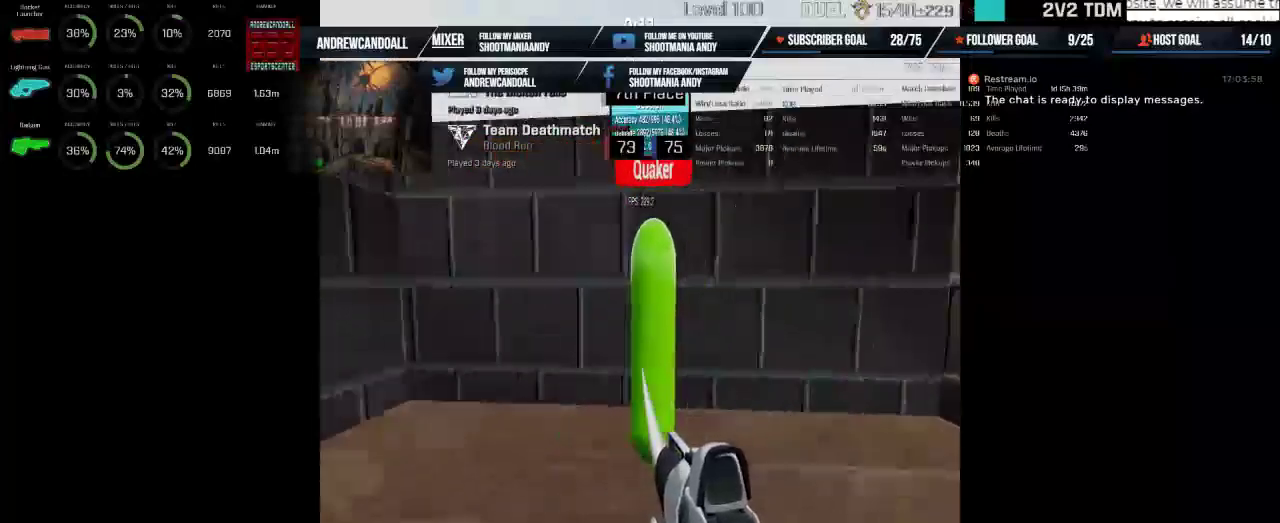
{"keys": [], "mouse": ["left"], "events": [[67, "mouse_right", "up"]]}
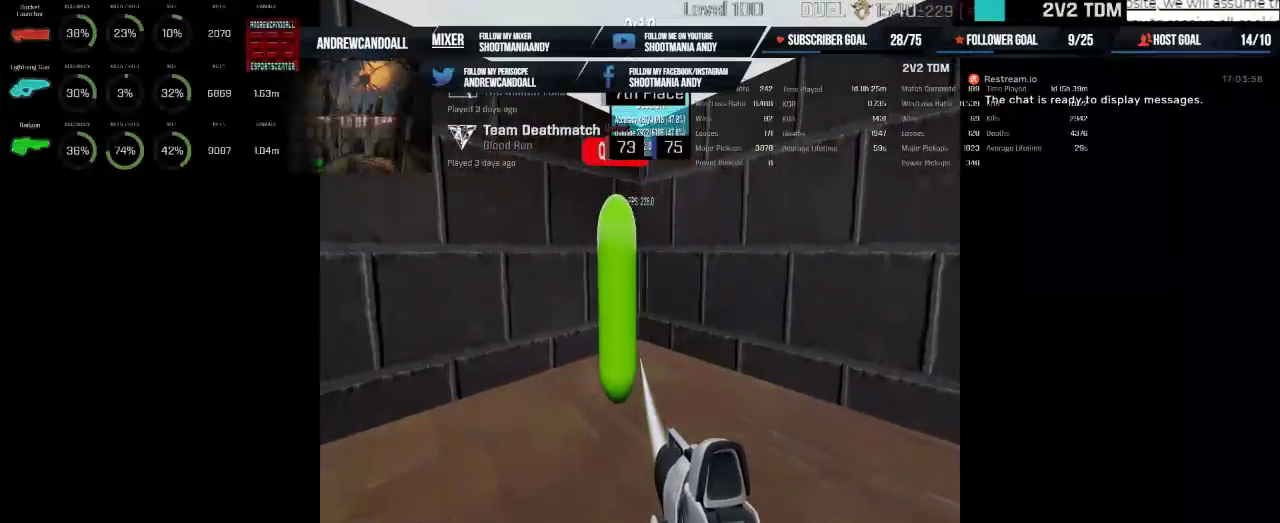
{"keys": [], "mouse": ["left"], "events": []}
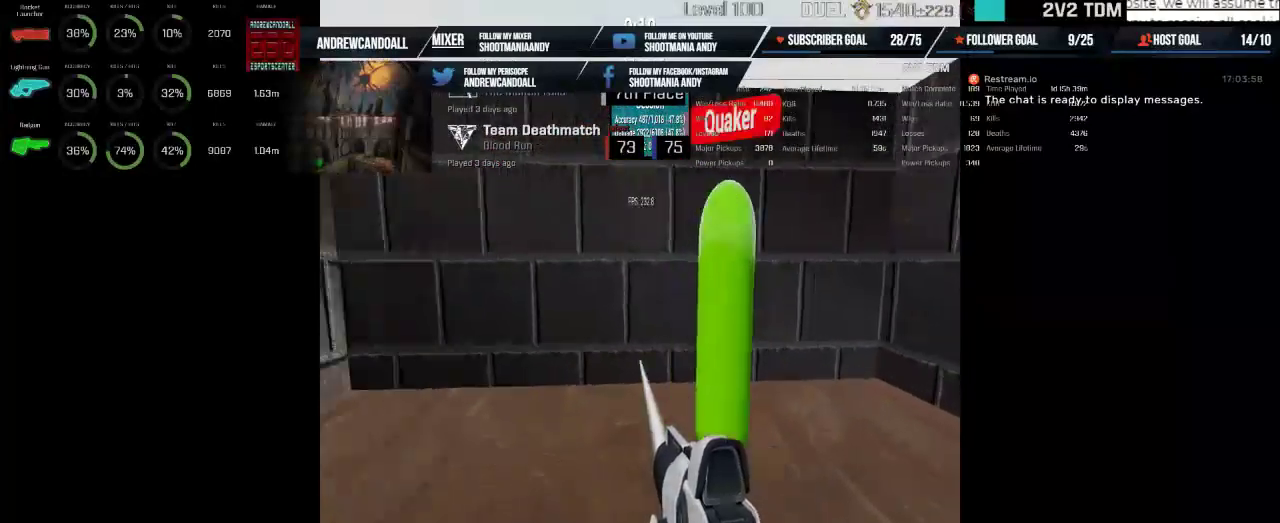
{"keys": [], "mouse": ["left"], "events": []}
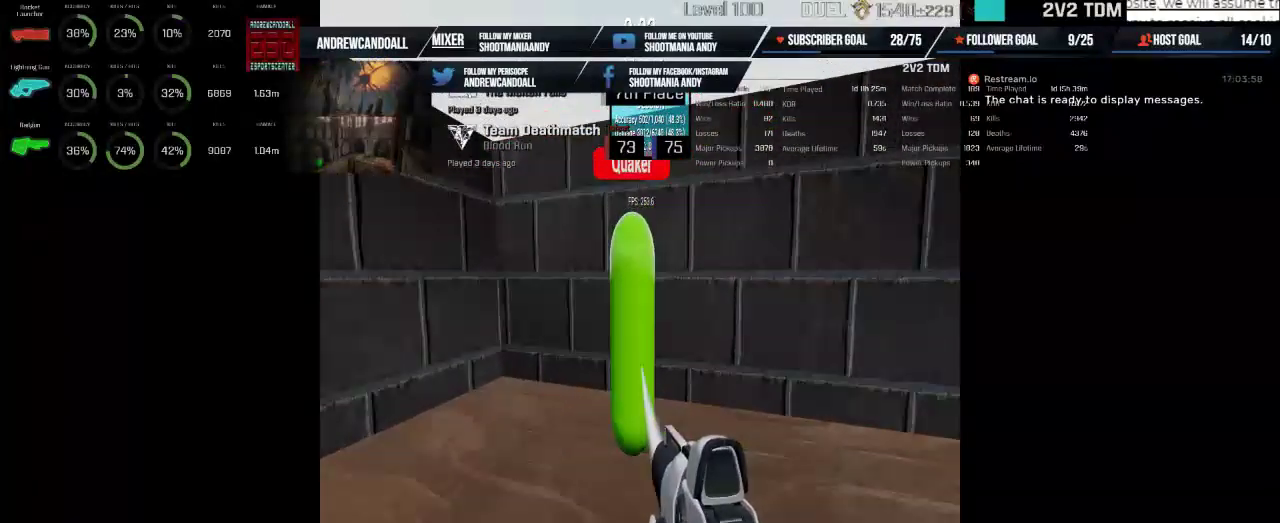
{"keys": [], "mouse": ["left", "right"], "events": [[267, "mouse_right", "down"]]}
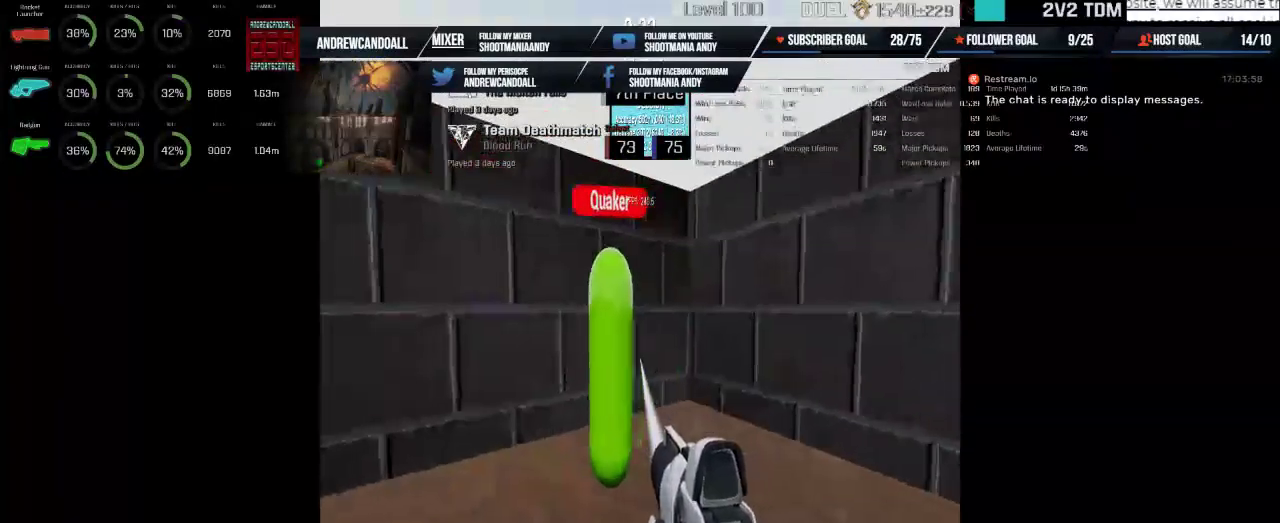
{"keys": [], "mouse": ["left", "right"], "events": []}
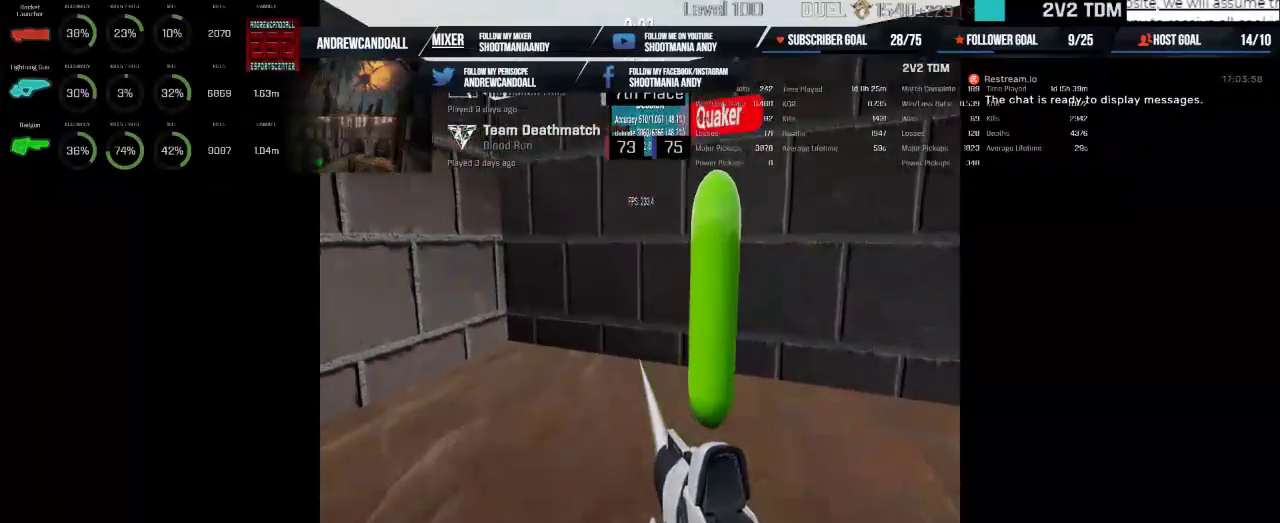
{"keys": [], "mouse": ["left", "right"], "events": [[200, "mouse_right", "up"], [300, "mouse_right", "down"]]}
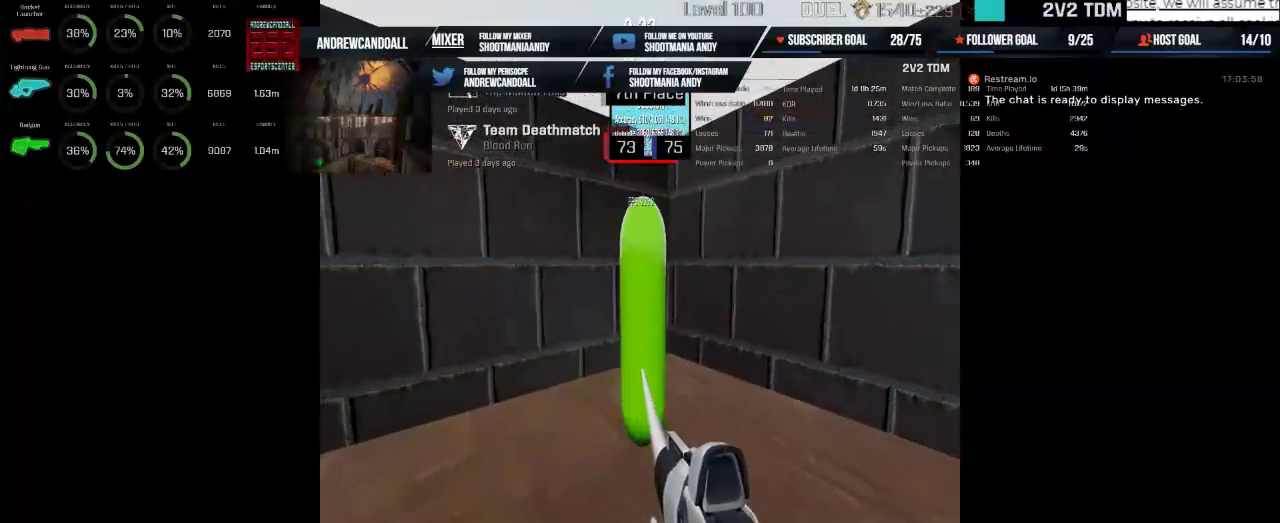
{"keys": [], "mouse": ["left", "right"], "events": [[100, "mouse_right", "up"], [283, "mouse_right", "down"]]}
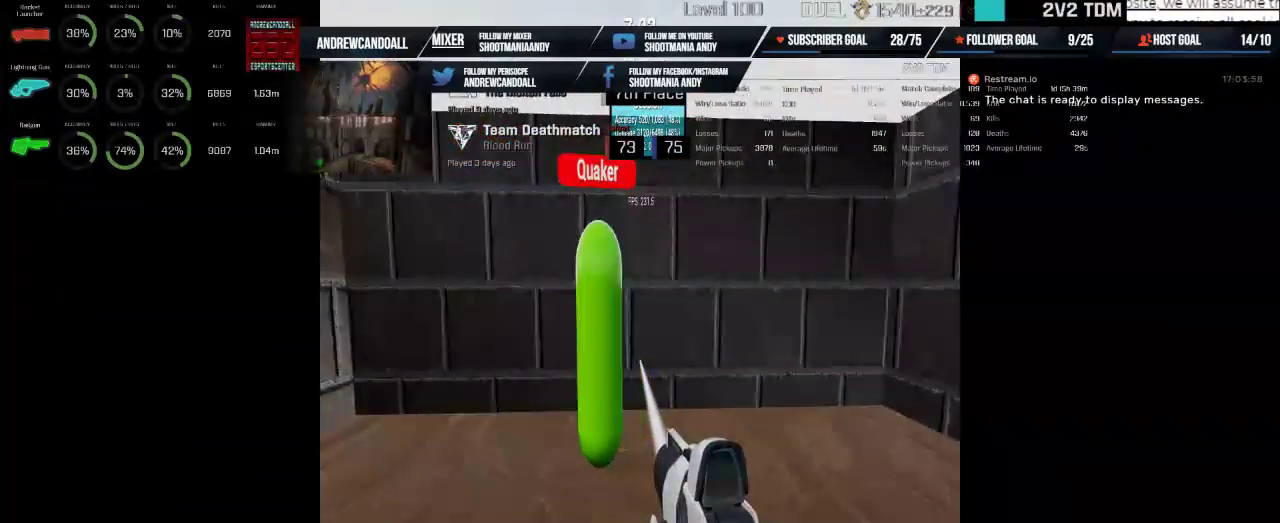
{"keys": [], "mouse": ["left"], "events": [[200, "mouse_right", "up"], [233, "mouse_left", "up"], [433, "mouse_left", "down"]]}
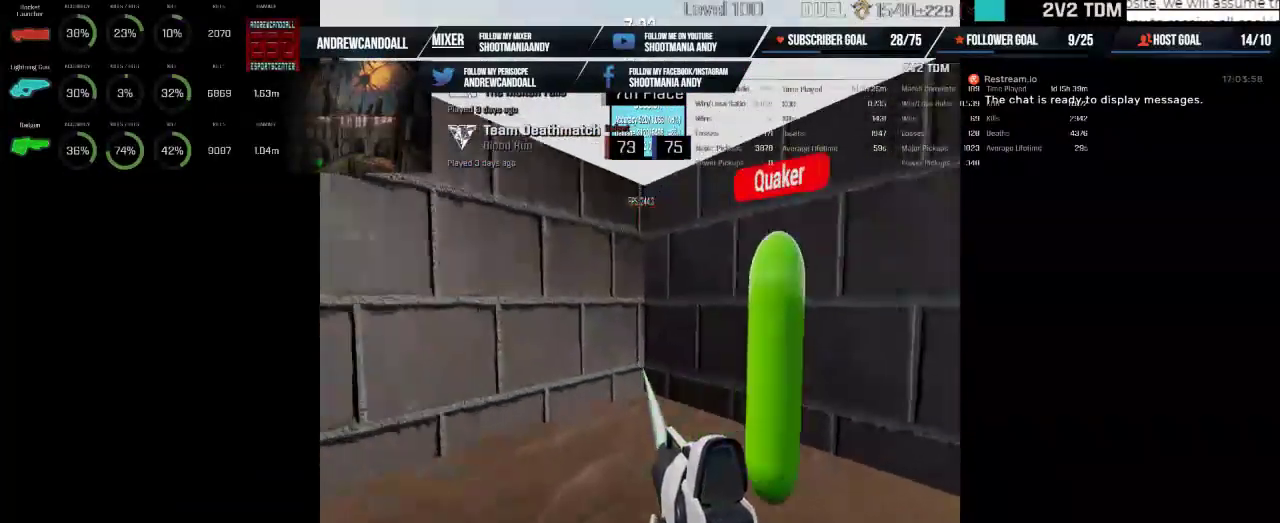
{"keys": [], "mouse": ["left"], "events": []}
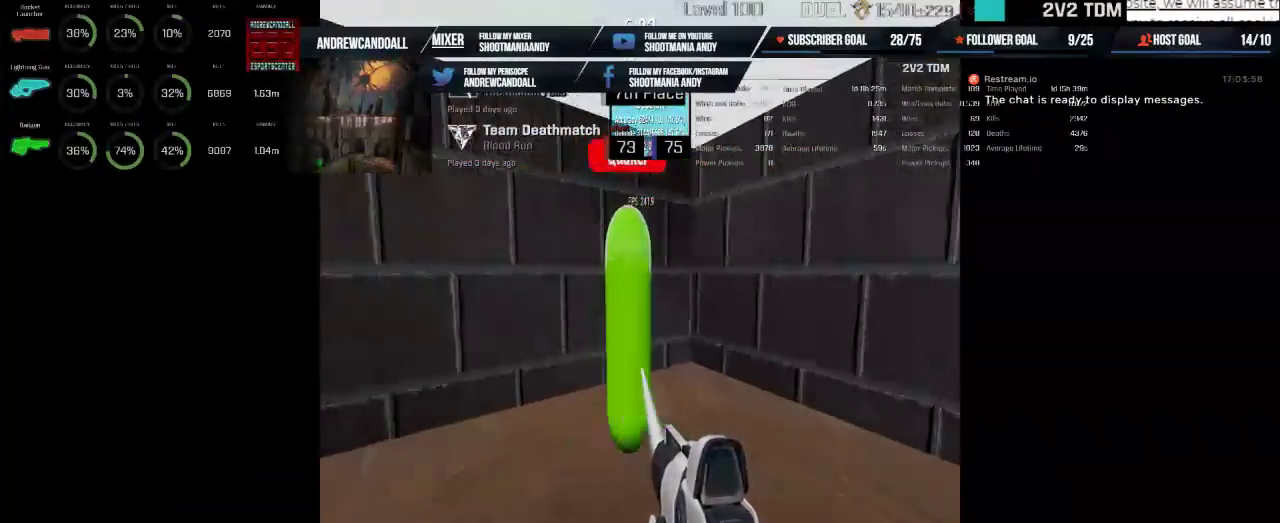
{"keys": [], "mouse": ["left"], "events": []}
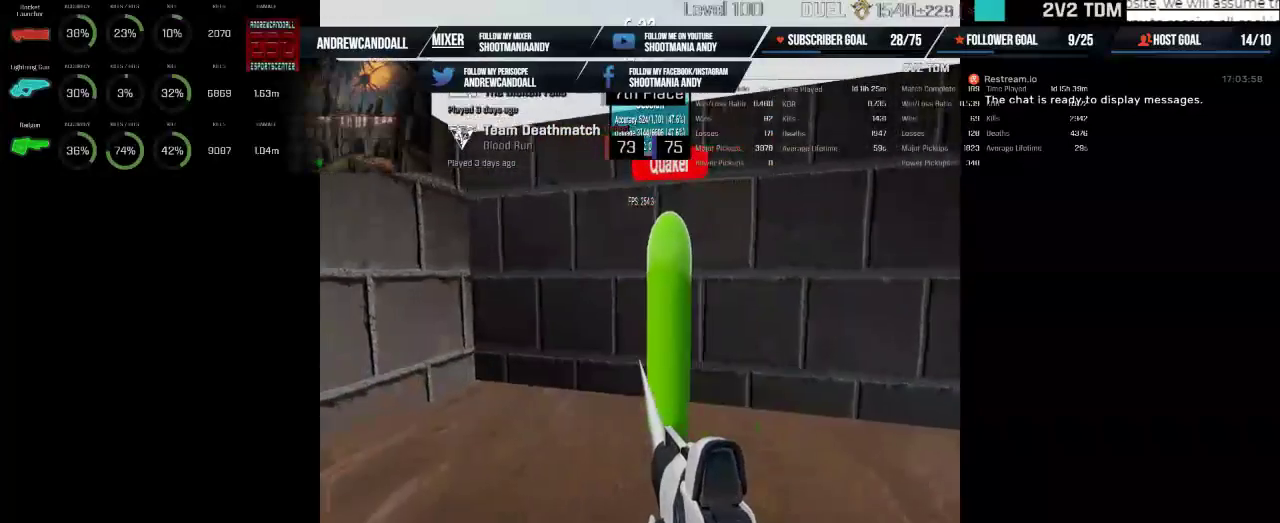
{"keys": [], "mouse": ["left"], "events": []}
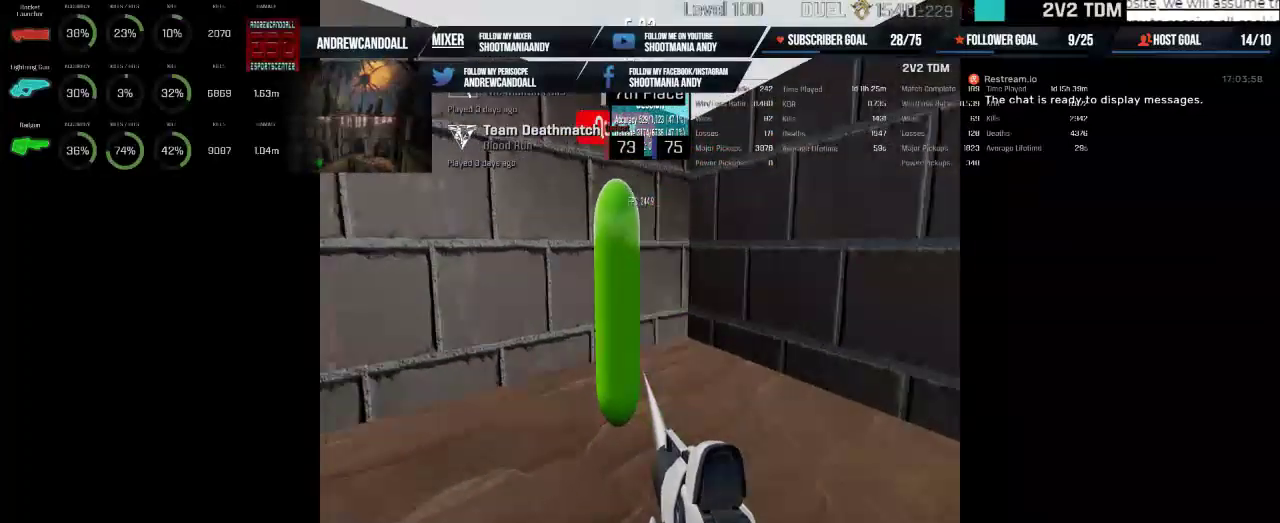
{"keys": [], "mouse": ["left"], "events": []}
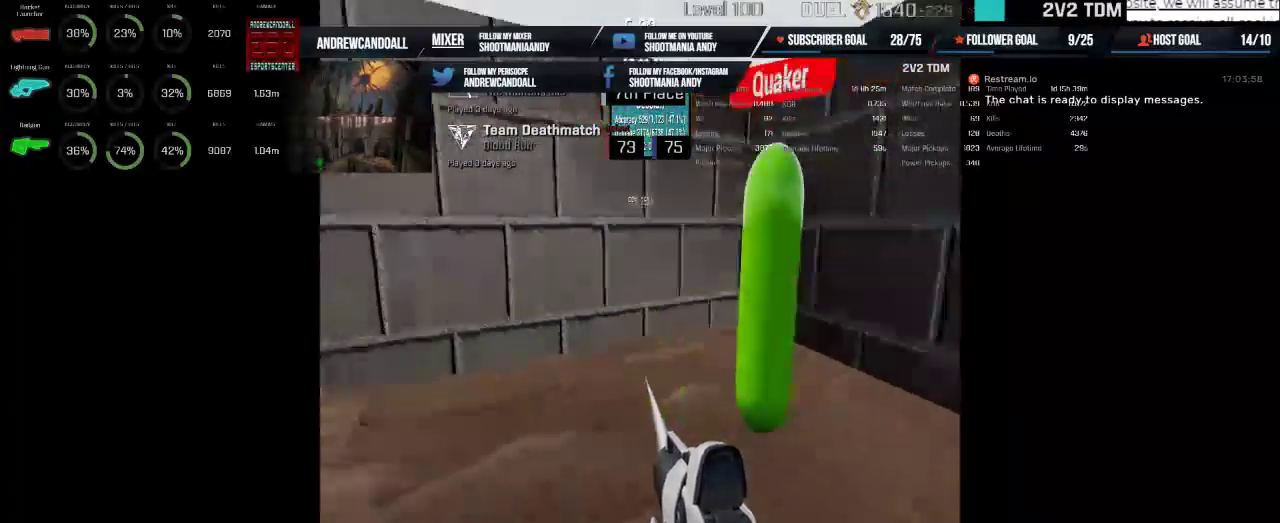
{"keys": [], "mouse": ["left"], "events": []}
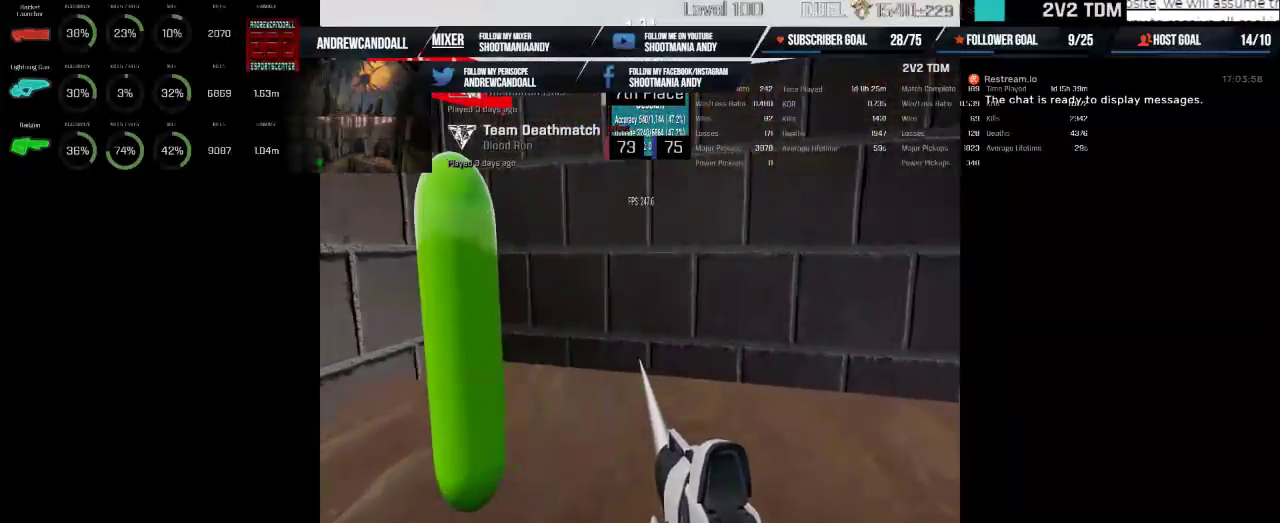
{"keys": [], "mouse": ["left"], "events": []}
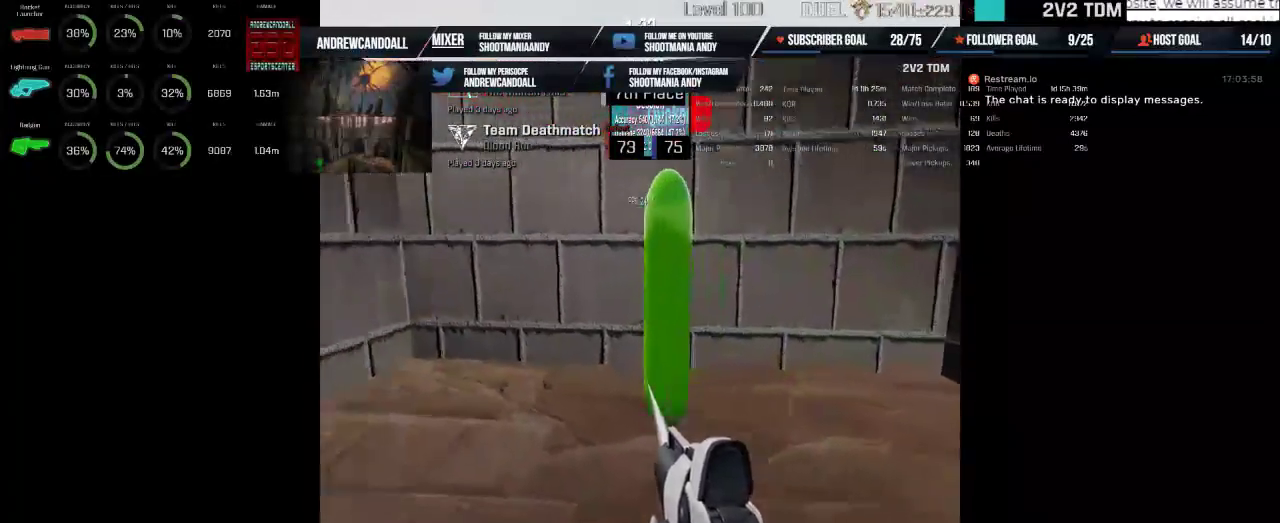
{"keys": [], "mouse": ["left"], "events": []}
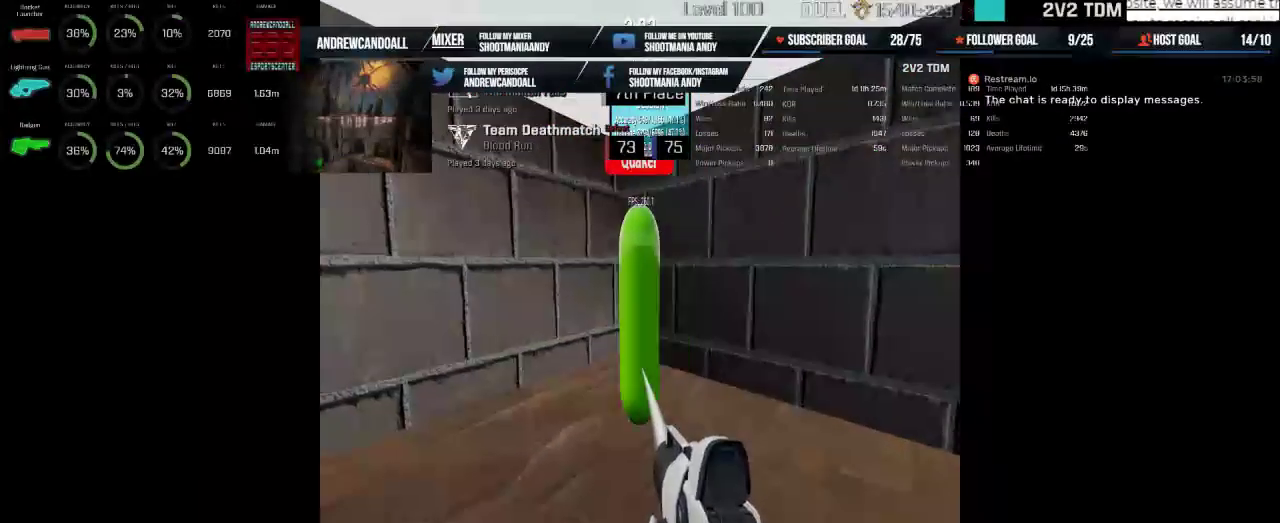
{"keys": [], "mouse": ["left"], "events": []}
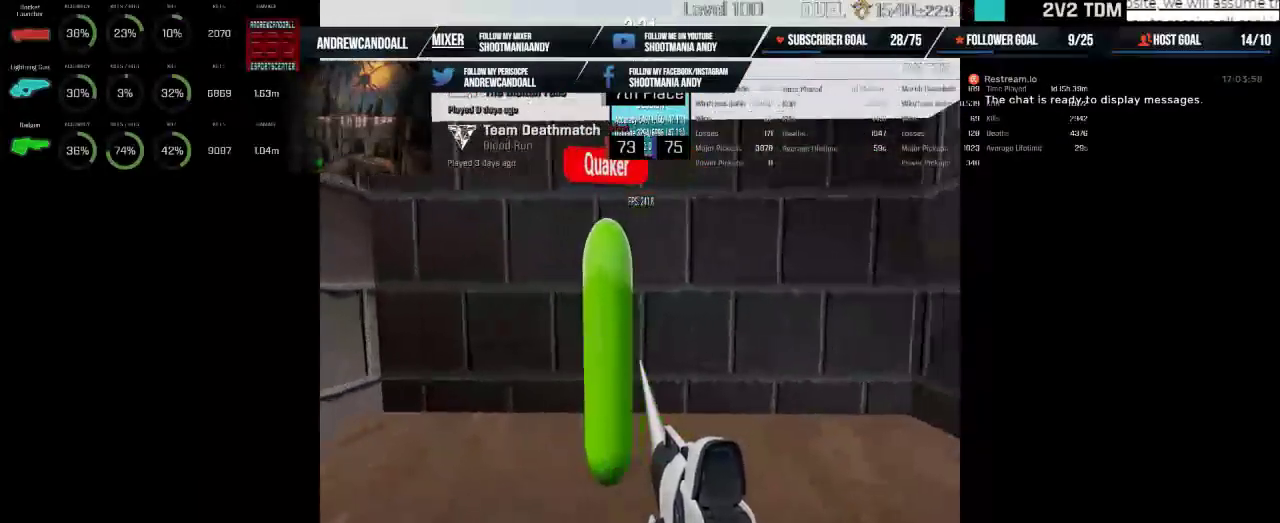
{"keys": [], "mouse": ["left"], "events": []}
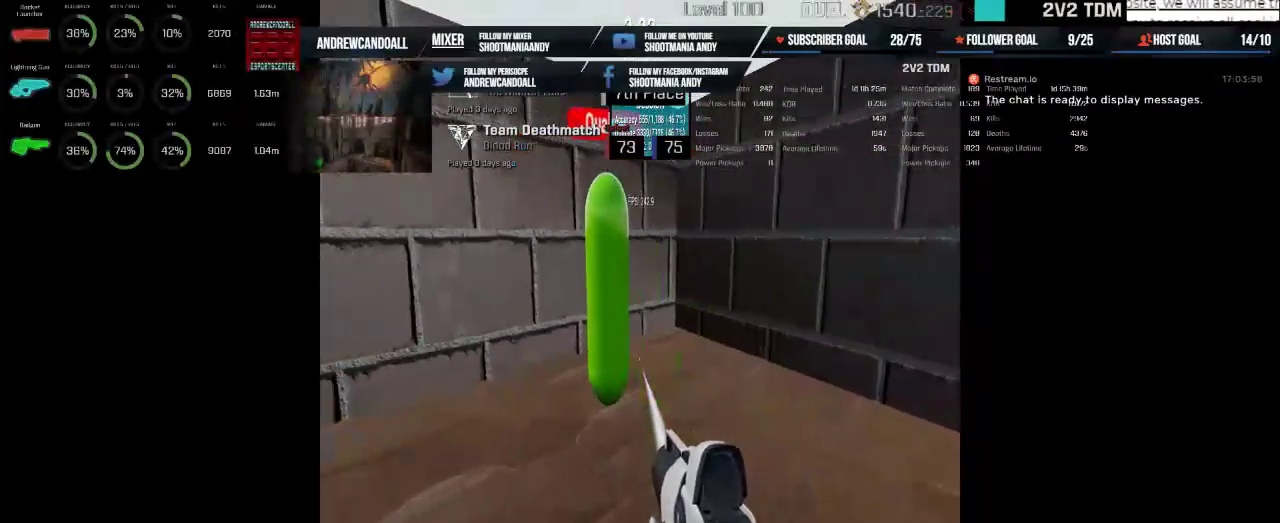
{"keys": [], "mouse": ["left"], "events": []}
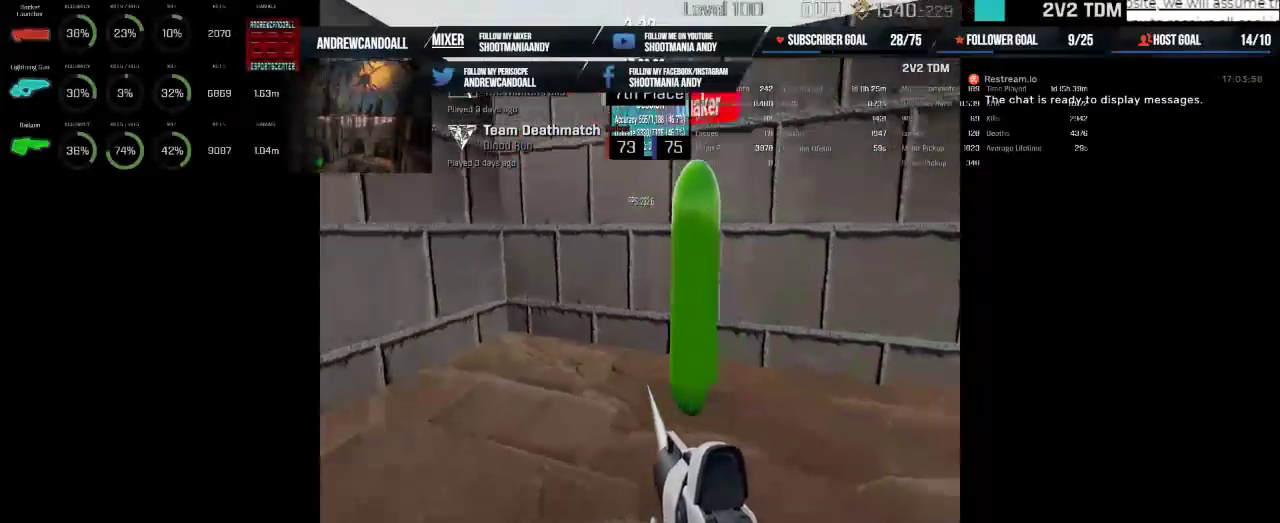
{"keys": [], "mouse": ["left"], "events": []}
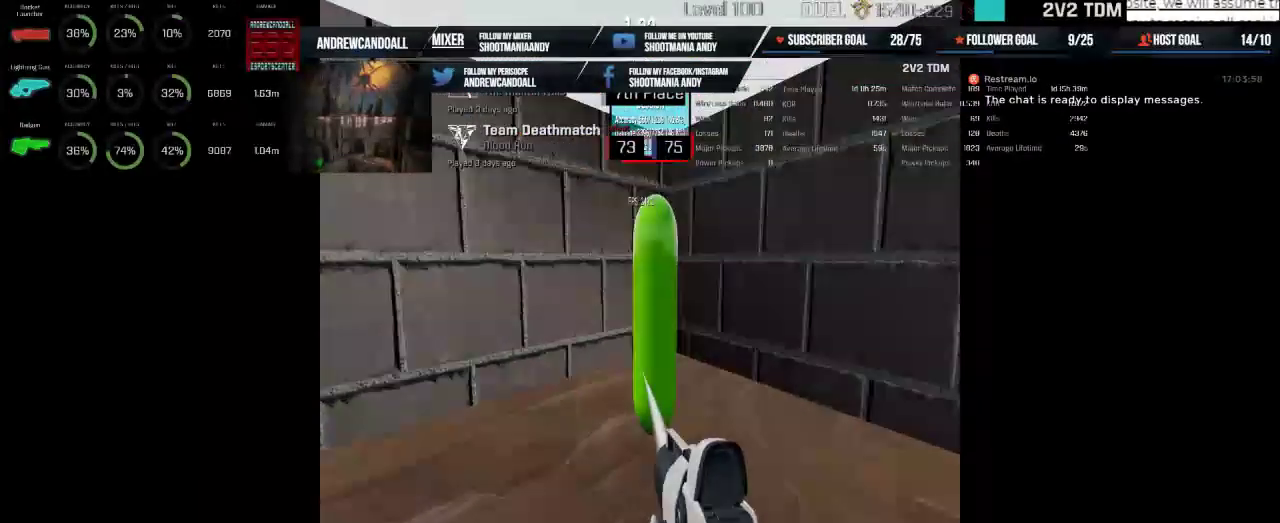
{"keys": [], "mouse": ["left"], "events": []}
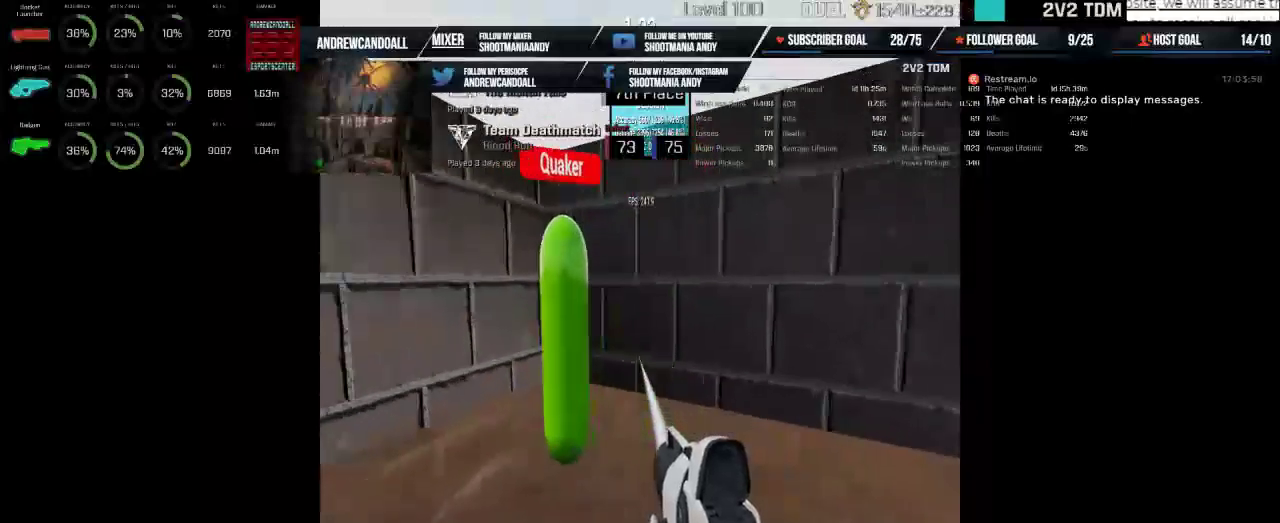
{"keys": [], "mouse": ["left"], "events": [[333, "mouse_right", "down"], [450, "mouse_right", "up"]]}
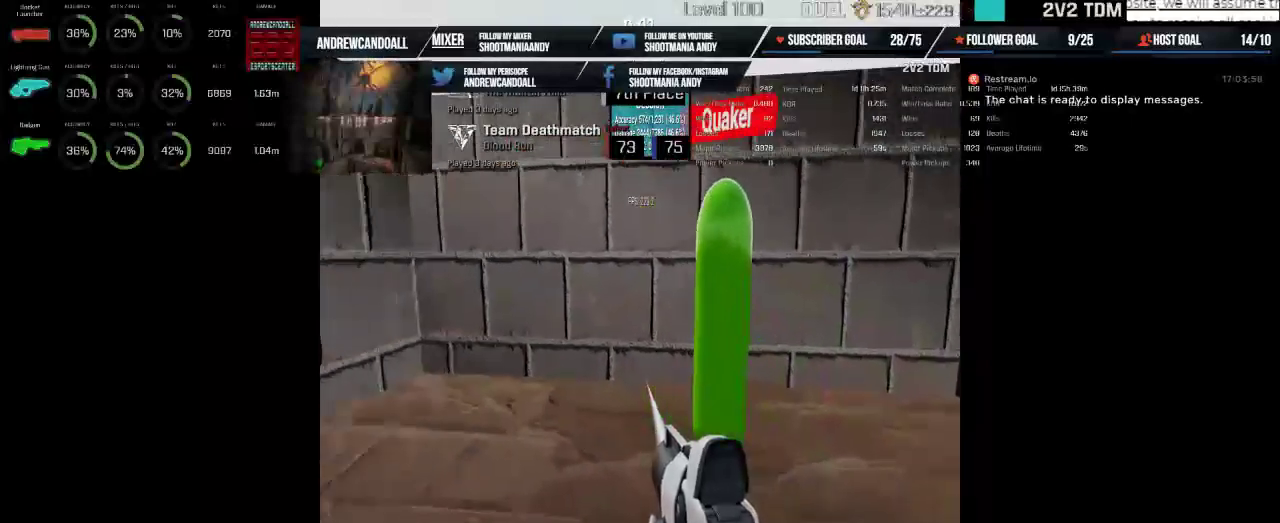
{"keys": [], "mouse": ["left"], "events": []}
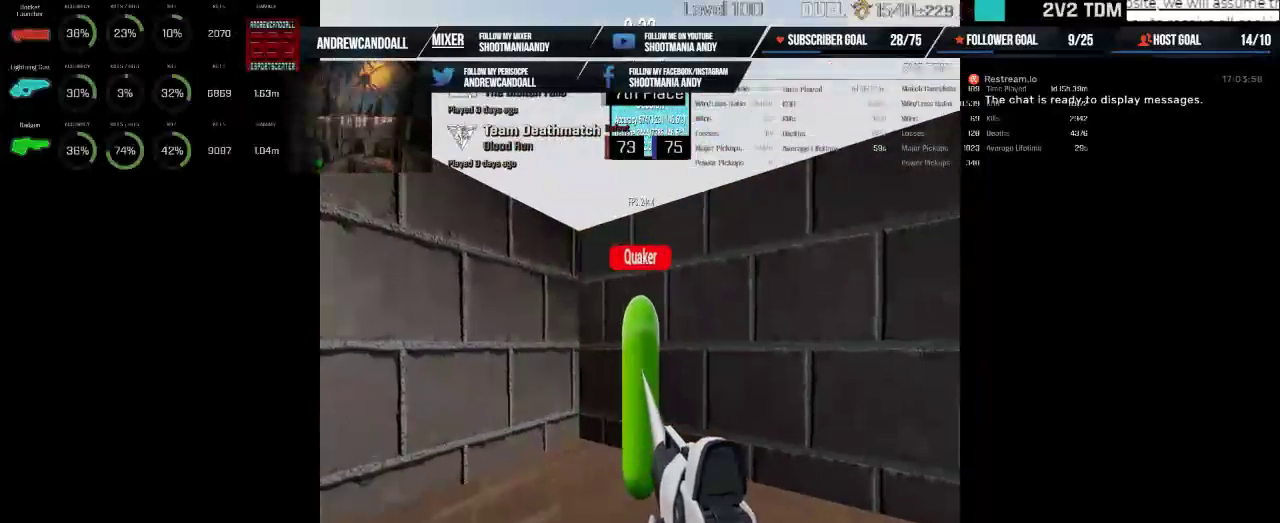
{"keys": [], "mouse": ["left"], "events": []}
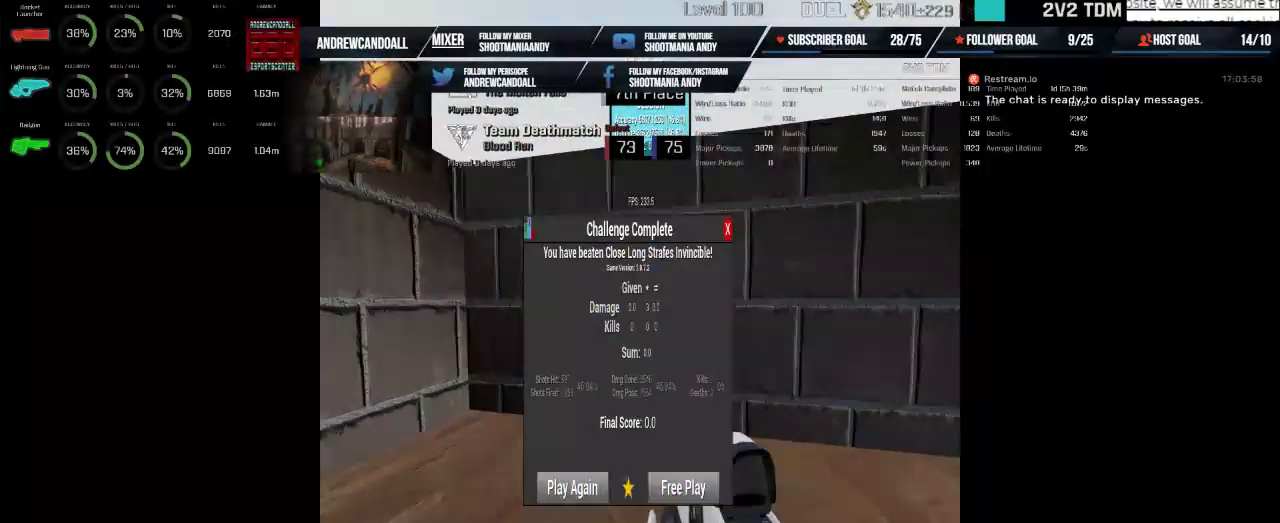
{"keys": [], "mouse": [], "events": [[400, "mouse_left", "up"]]}